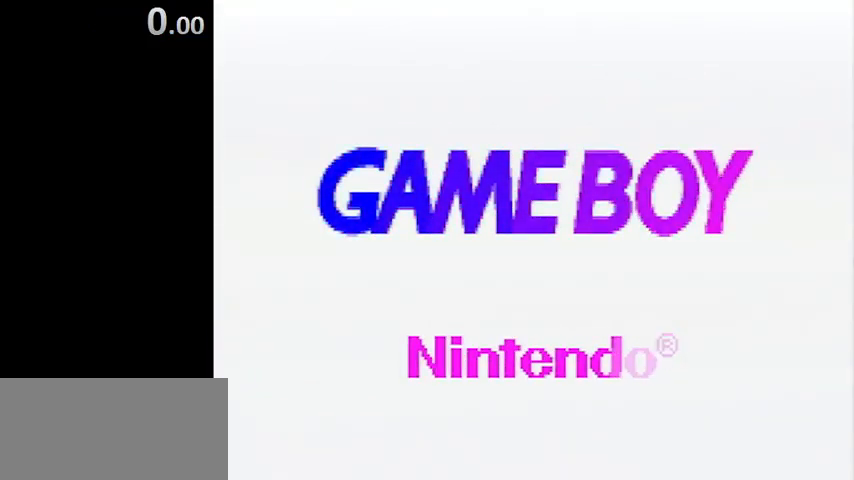
Gameplay with a controller (Nintendo layout); each line is a JSON object with the inputs held at the frame after it. "events" lists button and stick changes between this image and that frame as [ms after this image, input, new state], when the widget could be followed in between. Not read: L3 R3.
{"buttons": ["B"], "events": [[333, "B", "down"]]}
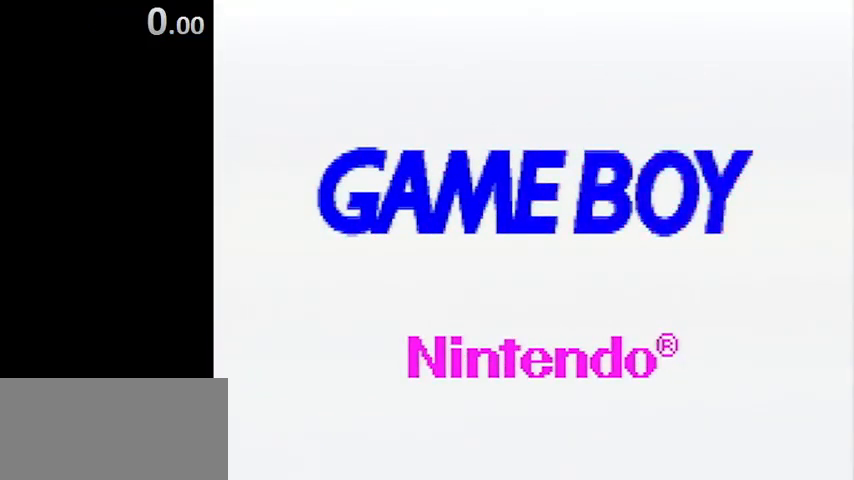
{"buttons": [], "events": [[33, "B", "up"], [133, "B", "down"], [267, "B", "up"], [333, "B", "down"], [467, "B", "up"]]}
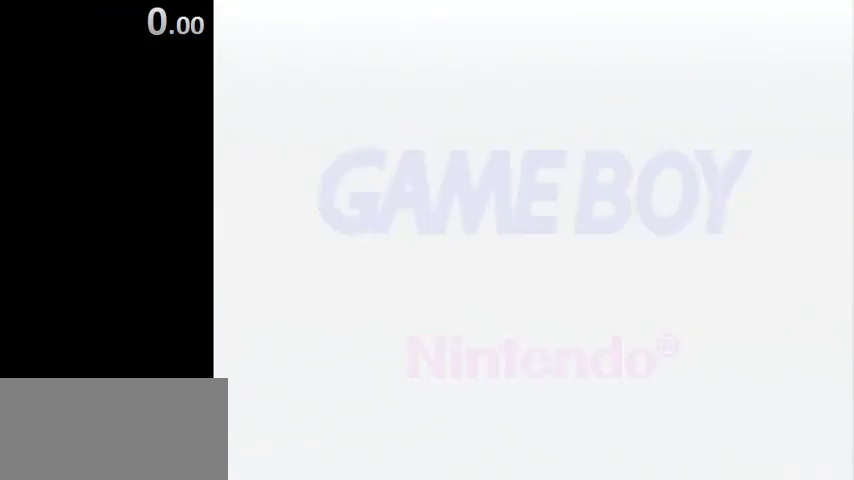
{"buttons": [], "events": [[67, "B", "down"], [167, "B", "up"]]}
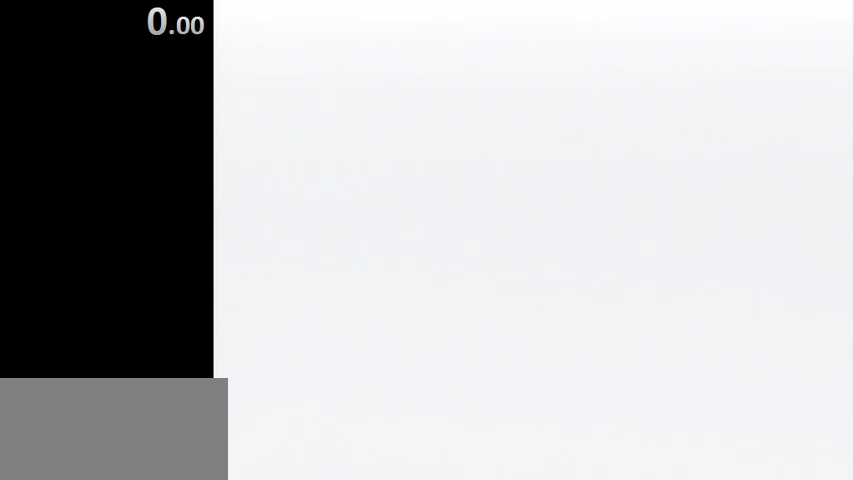
{"buttons": ["B"], "events": [[67, "B", "down"], [233, "B", "up"], [267, "B", "down"], [467, "B", "up"], [500, "B", "down"]]}
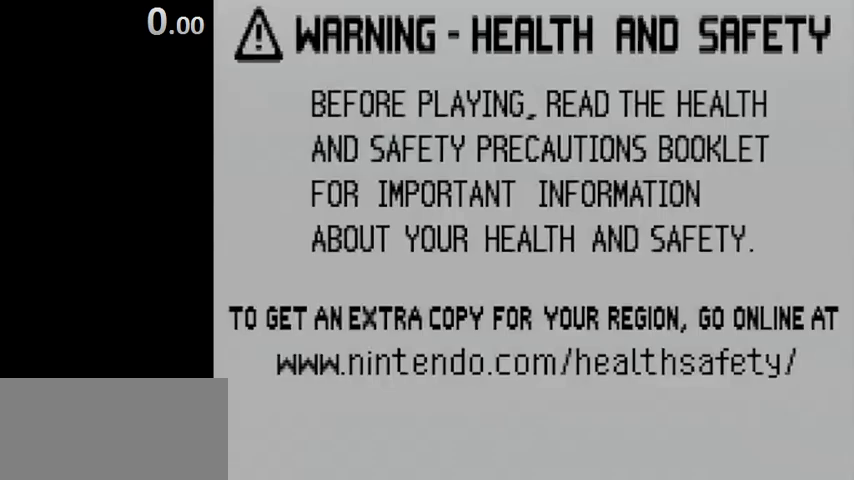
{"buttons": [], "events": [[167, "B", "up"], [233, "B", "down"], [333, "B", "up"], [400, "B", "down"], [500, "B", "up"]]}
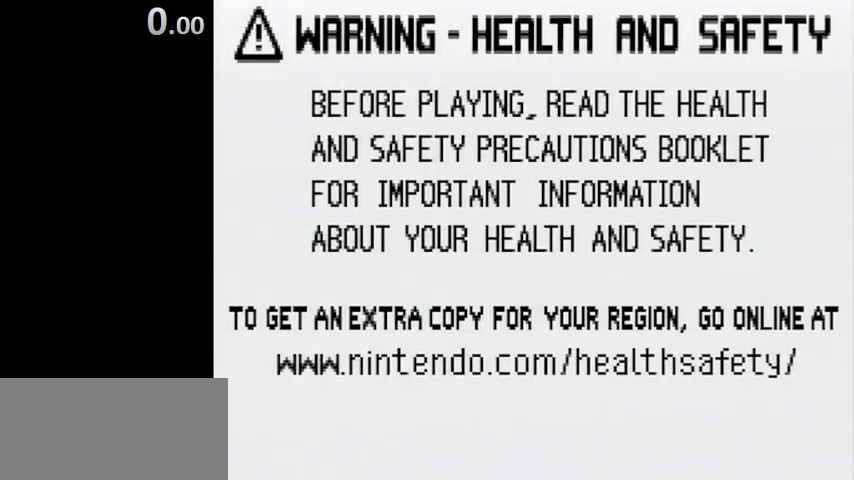
{"buttons": ["B"], "events": [[133, "B", "down"], [233, "B", "up"], [300, "B", "down"], [400, "B", "up"], [500, "B", "down"]]}
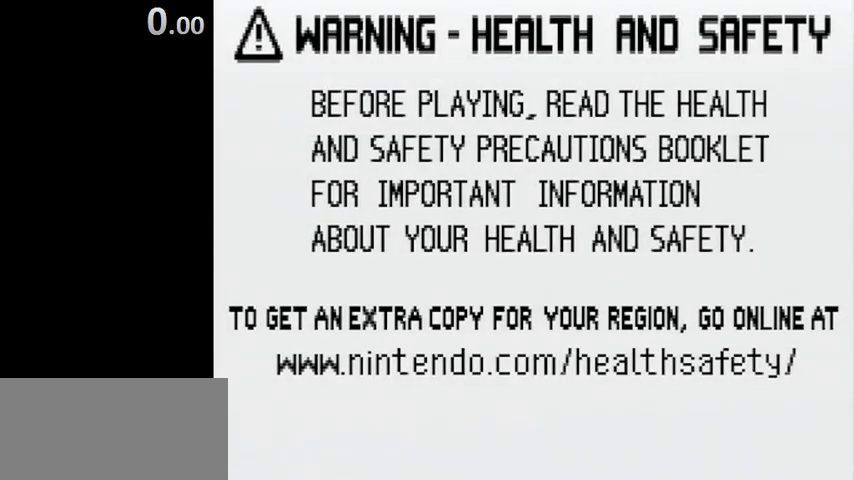
{"buttons": ["B"], "events": [[133, "B", "up"], [200, "B", "down"], [333, "B", "up"], [433, "B", "down"]]}
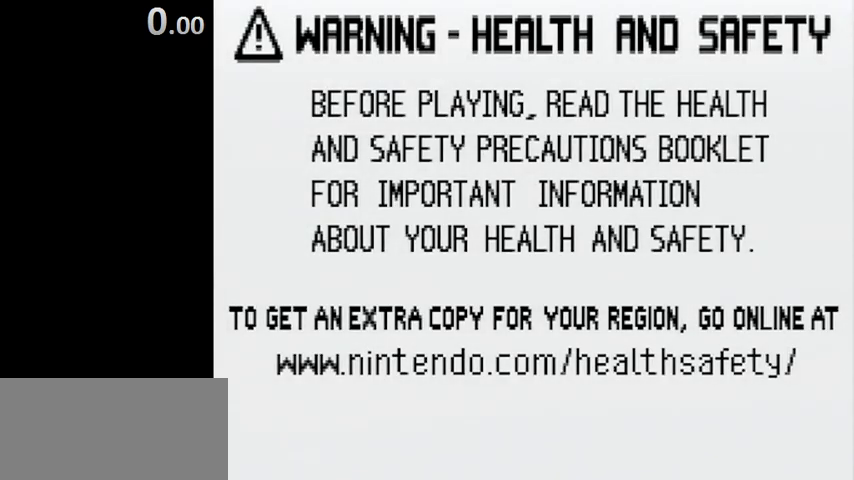
{"buttons": ["B"], "events": [[33, "B", "up"], [67, "B", "down"], [233, "B", "up"], [267, "B", "down"], [400, "B", "up"], [467, "B", "down"]]}
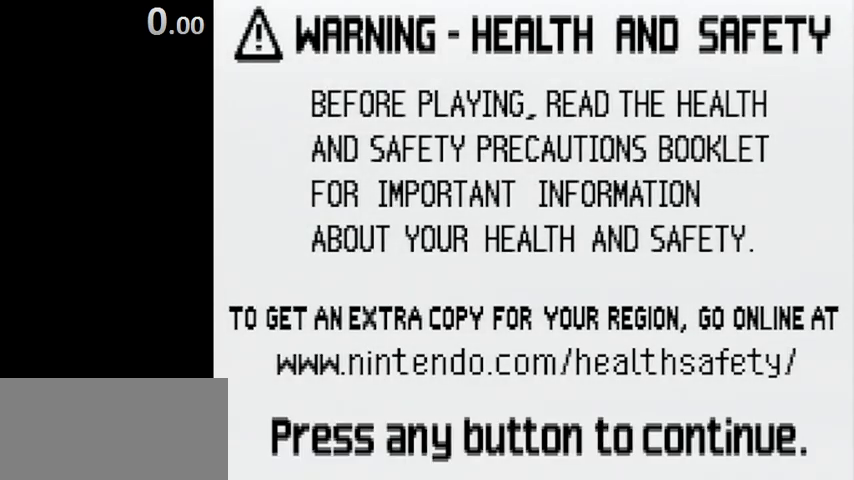
{"buttons": [], "events": [[100, "B", "up"], [167, "B", "down"], [267, "B", "up"], [367, "B", "down"], [500, "B", "up"]]}